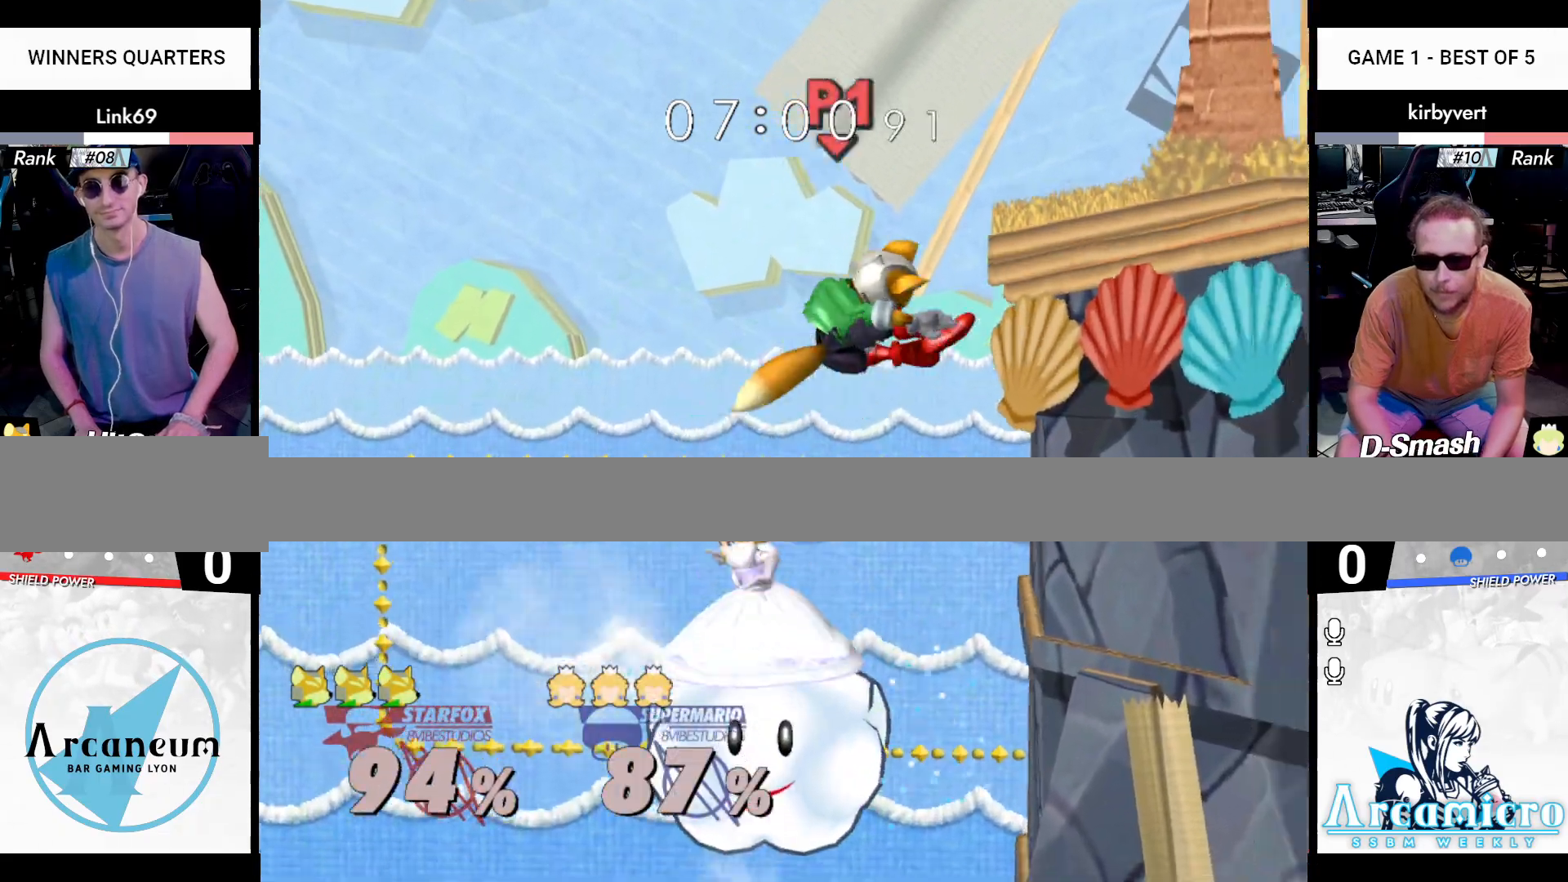
Gameplay with a controller (Nintendo layout); each line is a JSON object with the inputs held at the frame after it. "events" lists button and stick changes between this image and that frame as [ms after this image, input, new state], when the widget could be followed in between. Not read: L3 R3 Y.
{"buttons": [], "left_stick": "up", "right_stick": "center", "events": [[50, "L1", "up"], [83, "B", "up"], [116, "left_stick", "right"], [250, "B", "down"], [250, "left_stick", "up"], [500, "B", "up"]]}
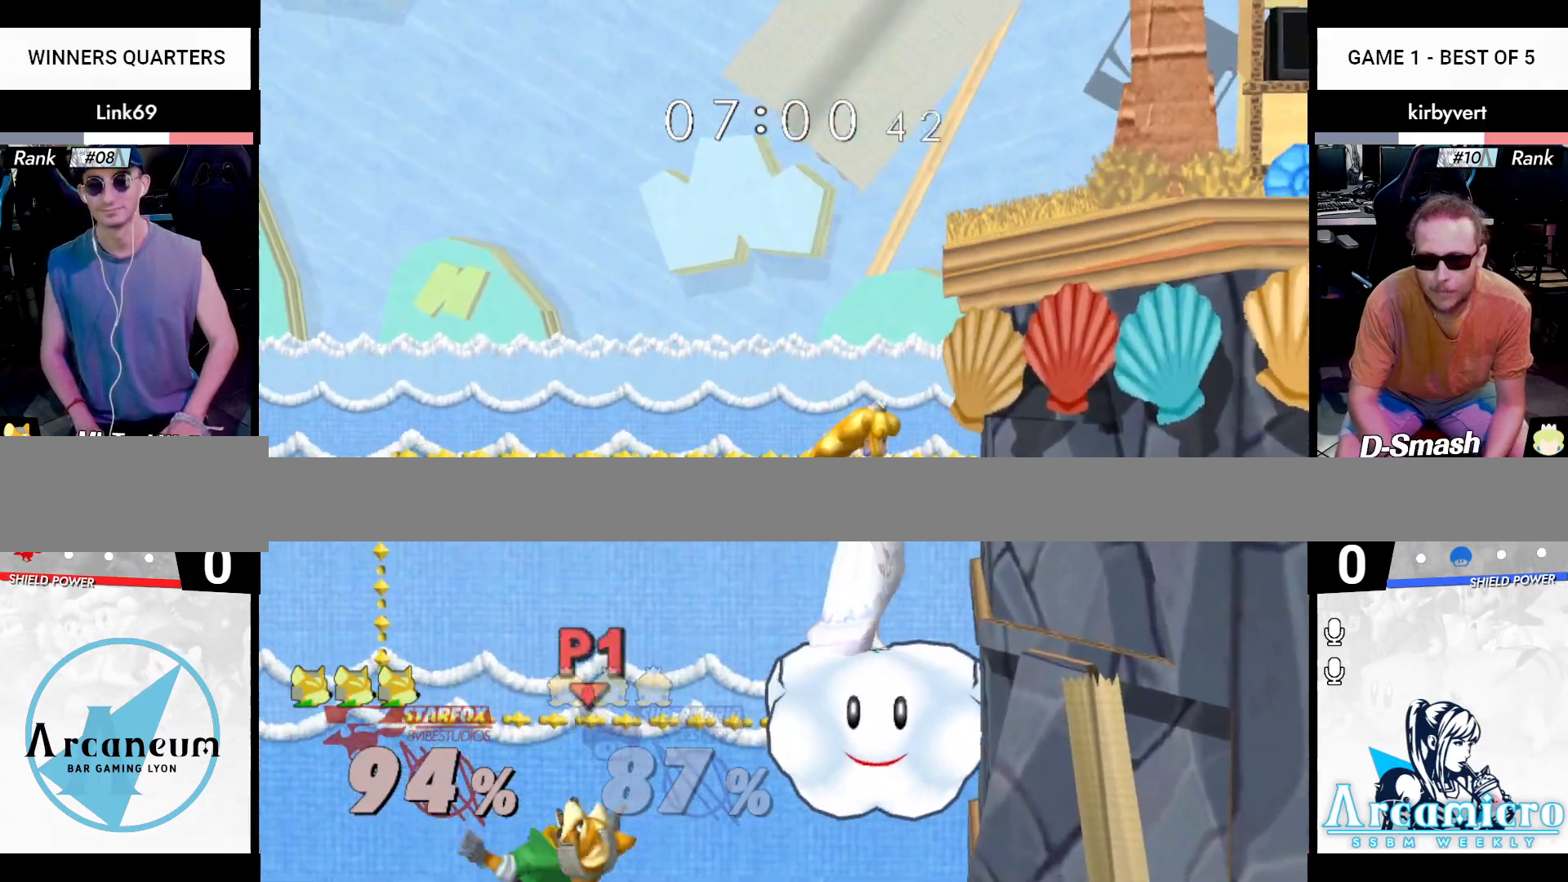
{"buttons": ["B"], "left_stick": "up", "right_stick": "center", "events": [[34, "left_stick", "right"], [184, "B", "down"], [184, "left_stick", "up"], [250, "B", "up"], [317, "B", "down"]]}
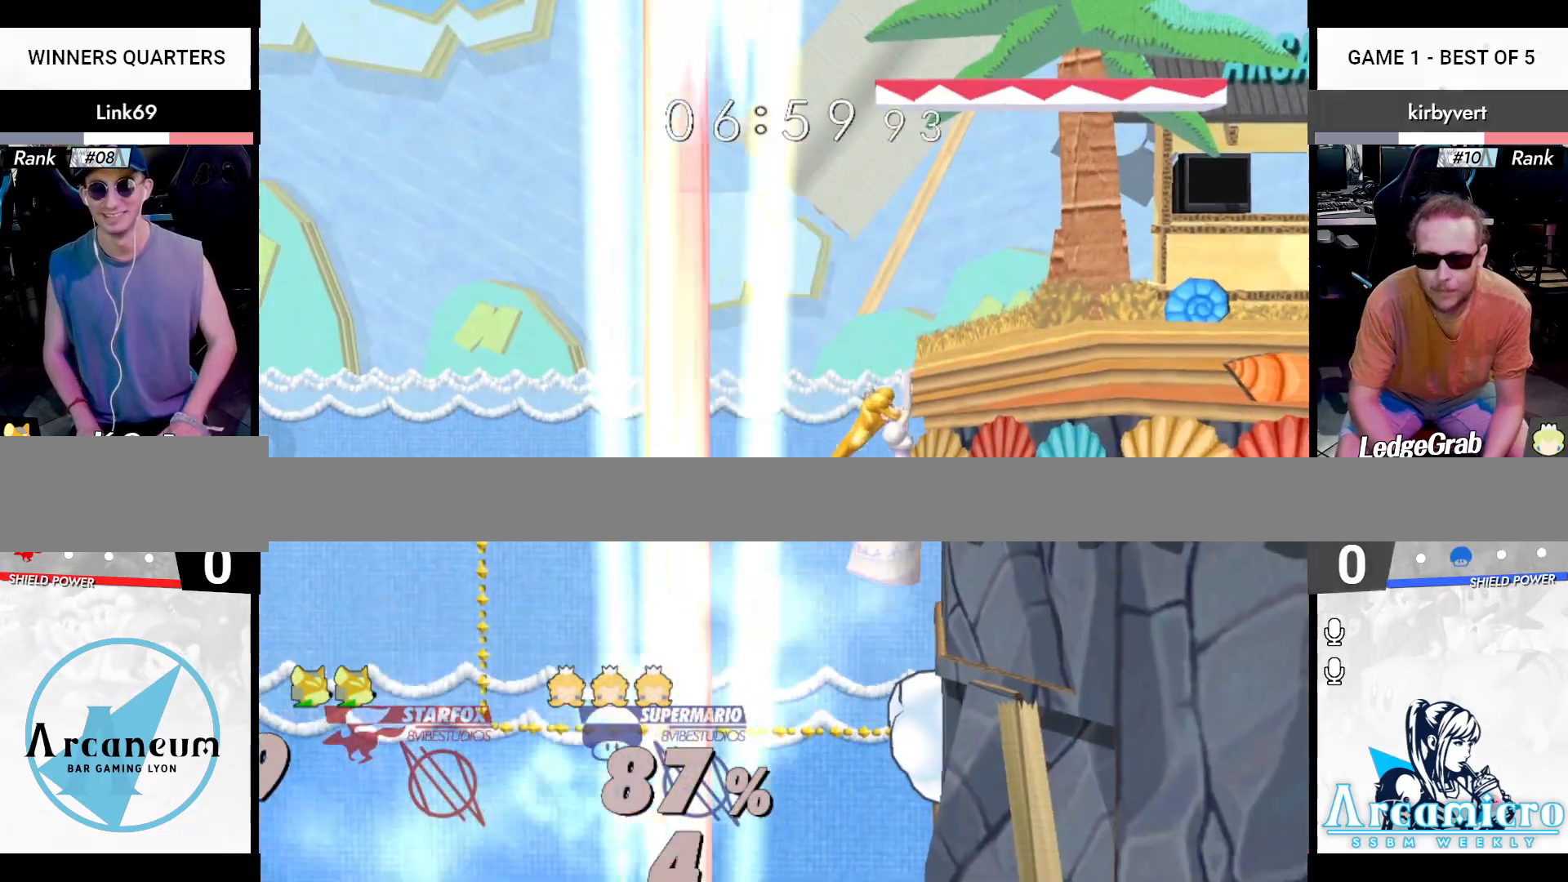
{"buttons": [], "left_stick": "center", "right_stick": "center", "events": [[167, "B", "up"], [350, "left_stick", "center"]]}
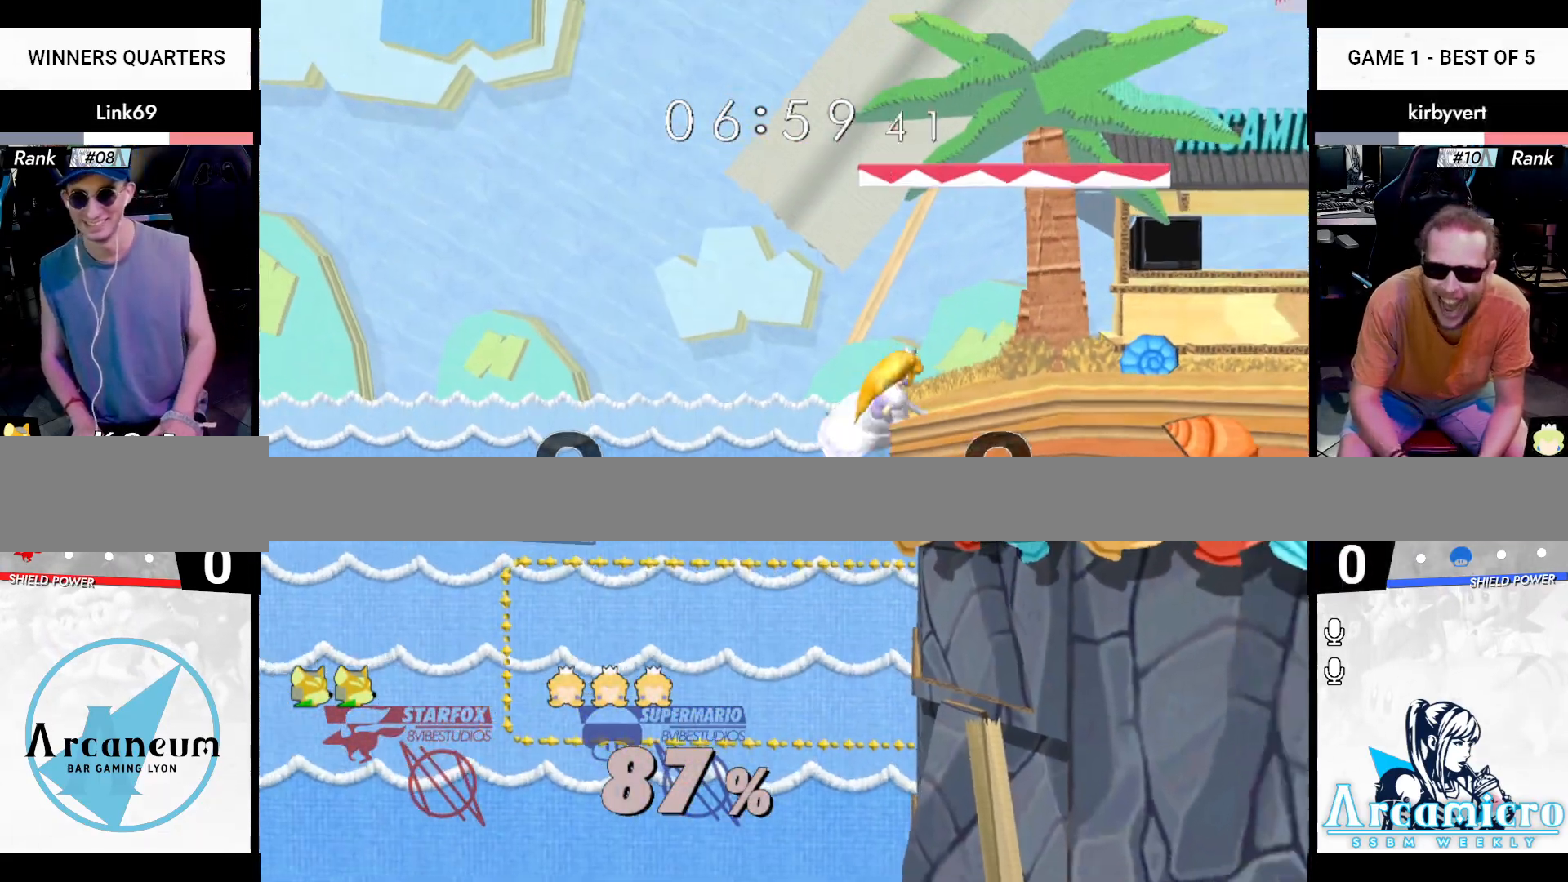
{"buttons": [], "left_stick": "center", "right_stick": "center", "events": []}
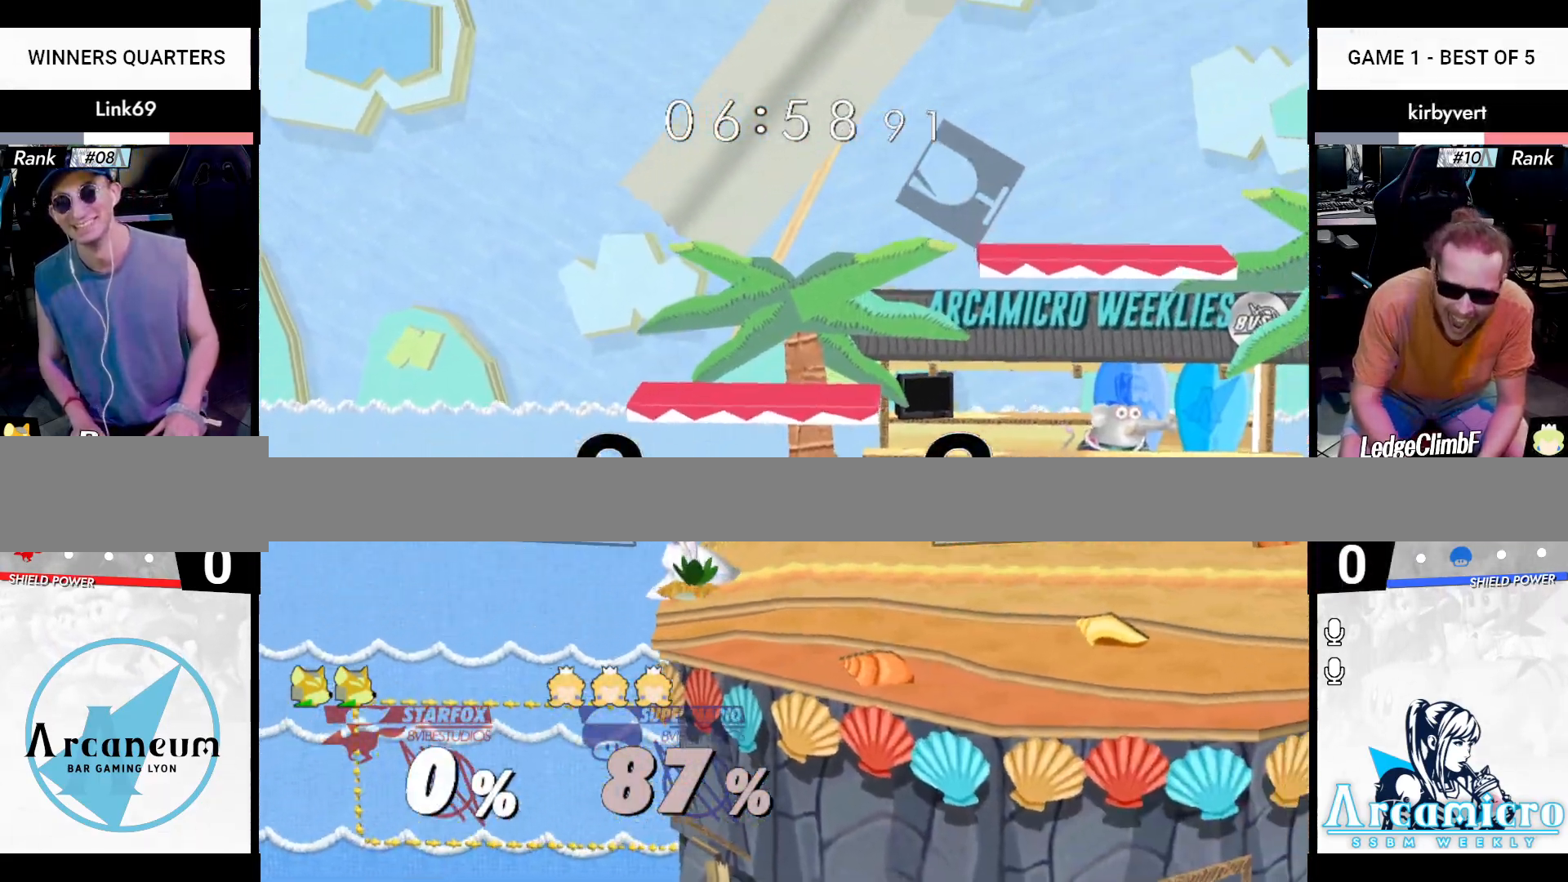
{"buttons": [], "left_stick": "center", "right_stick": "center", "events": []}
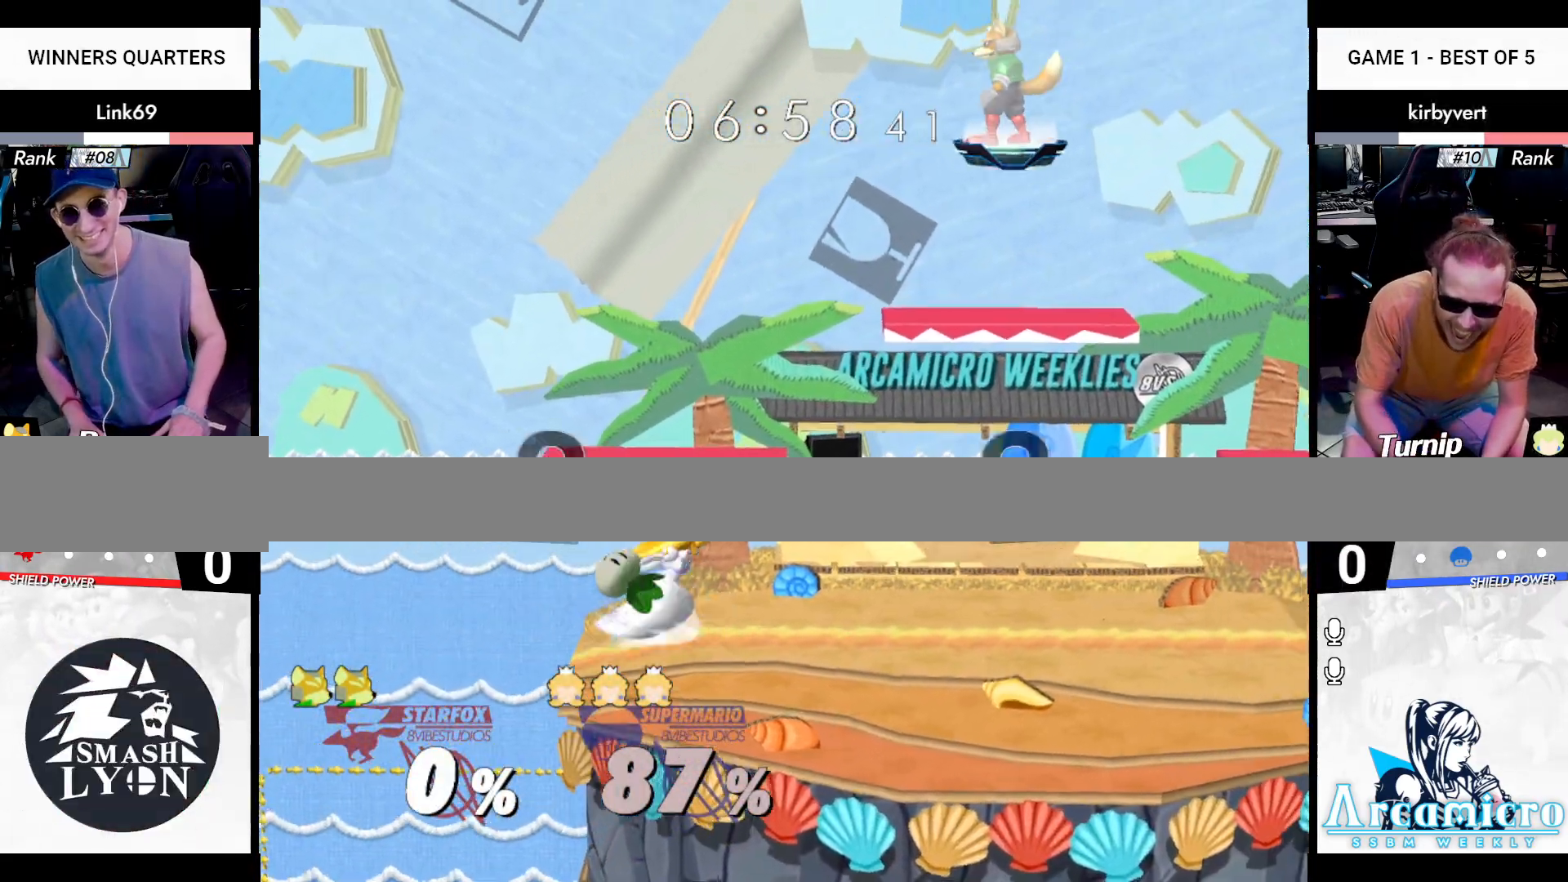
{"buttons": [], "left_stick": "down-left", "right_stick": "center", "events": [[334, "left_stick", "left"], [451, "left_stick", "down-left"]]}
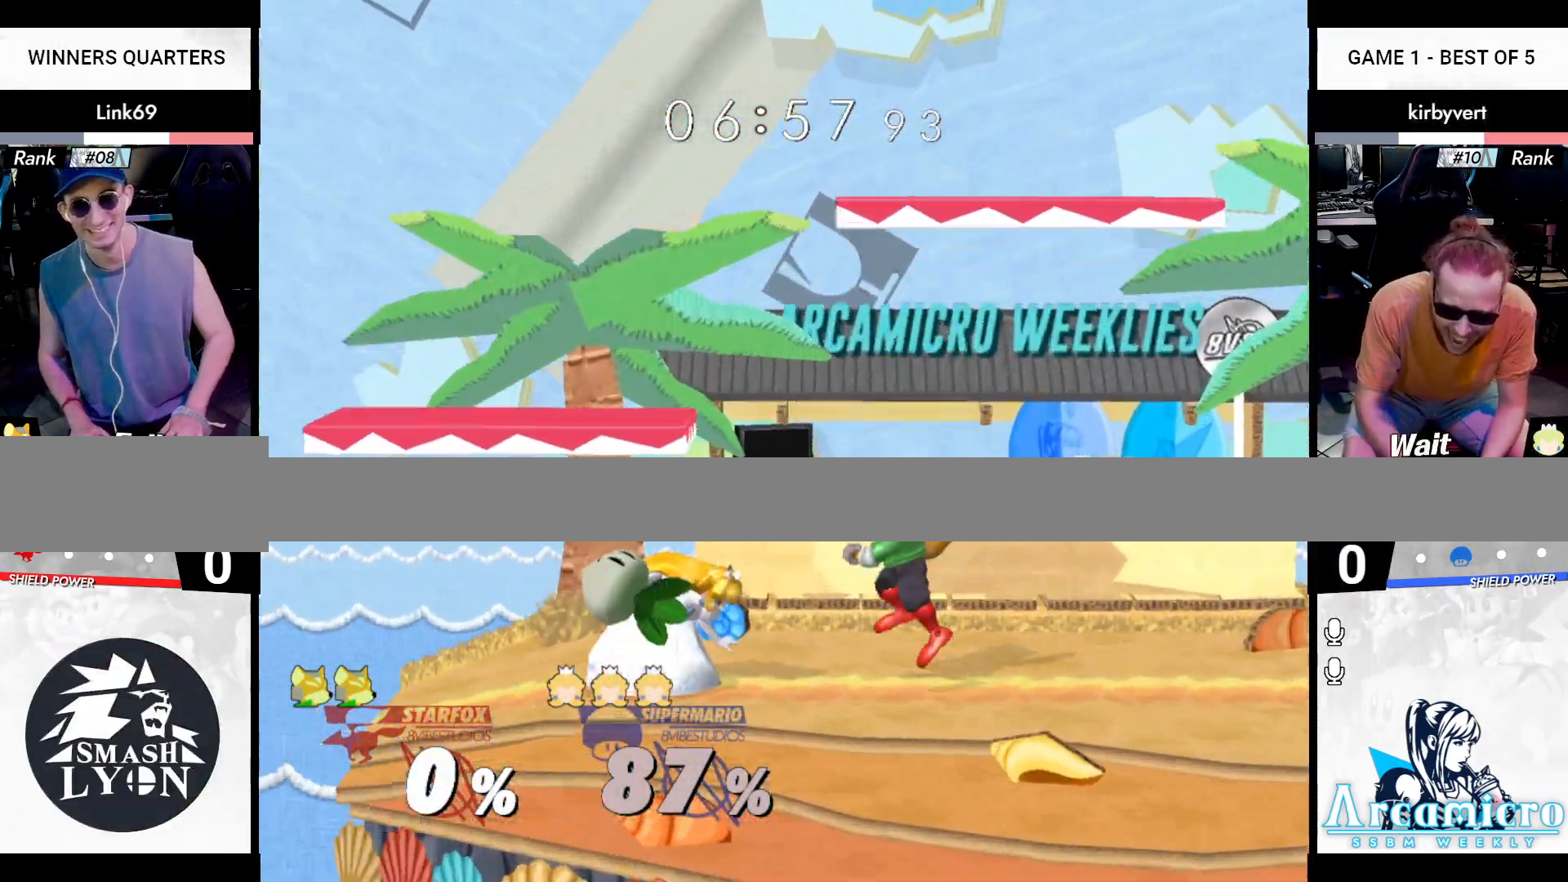
{"buttons": [], "left_stick": "center", "right_stick": "center", "events": [[283, "left_stick", "center"], [317, "A", "down"], [433, "A", "up"]]}
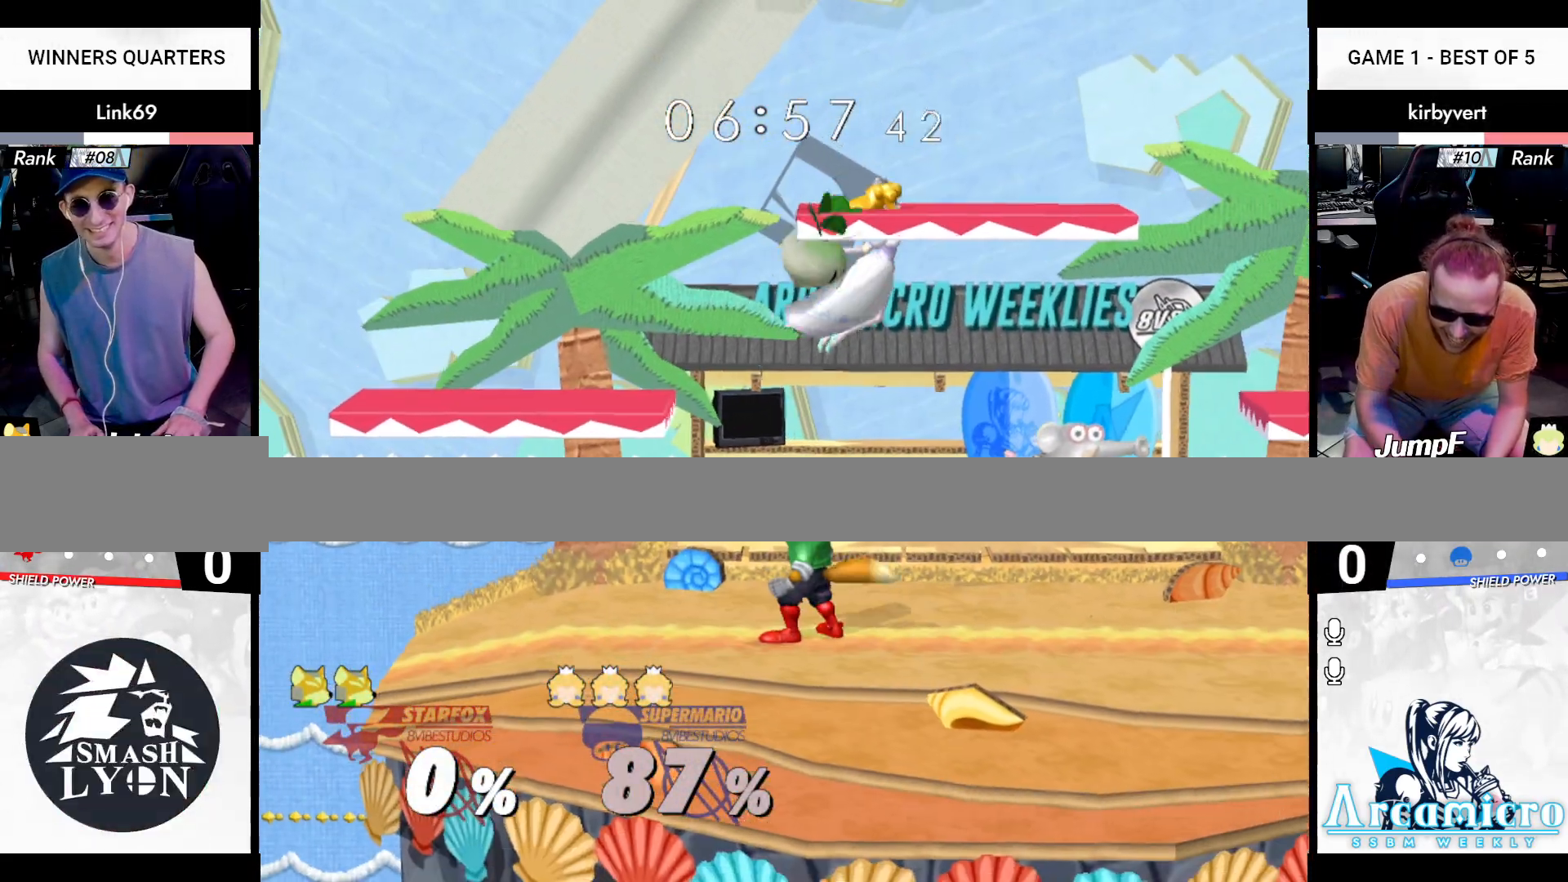
{"buttons": [], "left_stick": "right", "right_stick": "left", "events": [[184, "left_stick", "right"], [234, "X", "down"], [300, "right_stick", "left"], [367, "left_stick", "left"], [434, "X", "up"], [451, "left_stick", "right"]]}
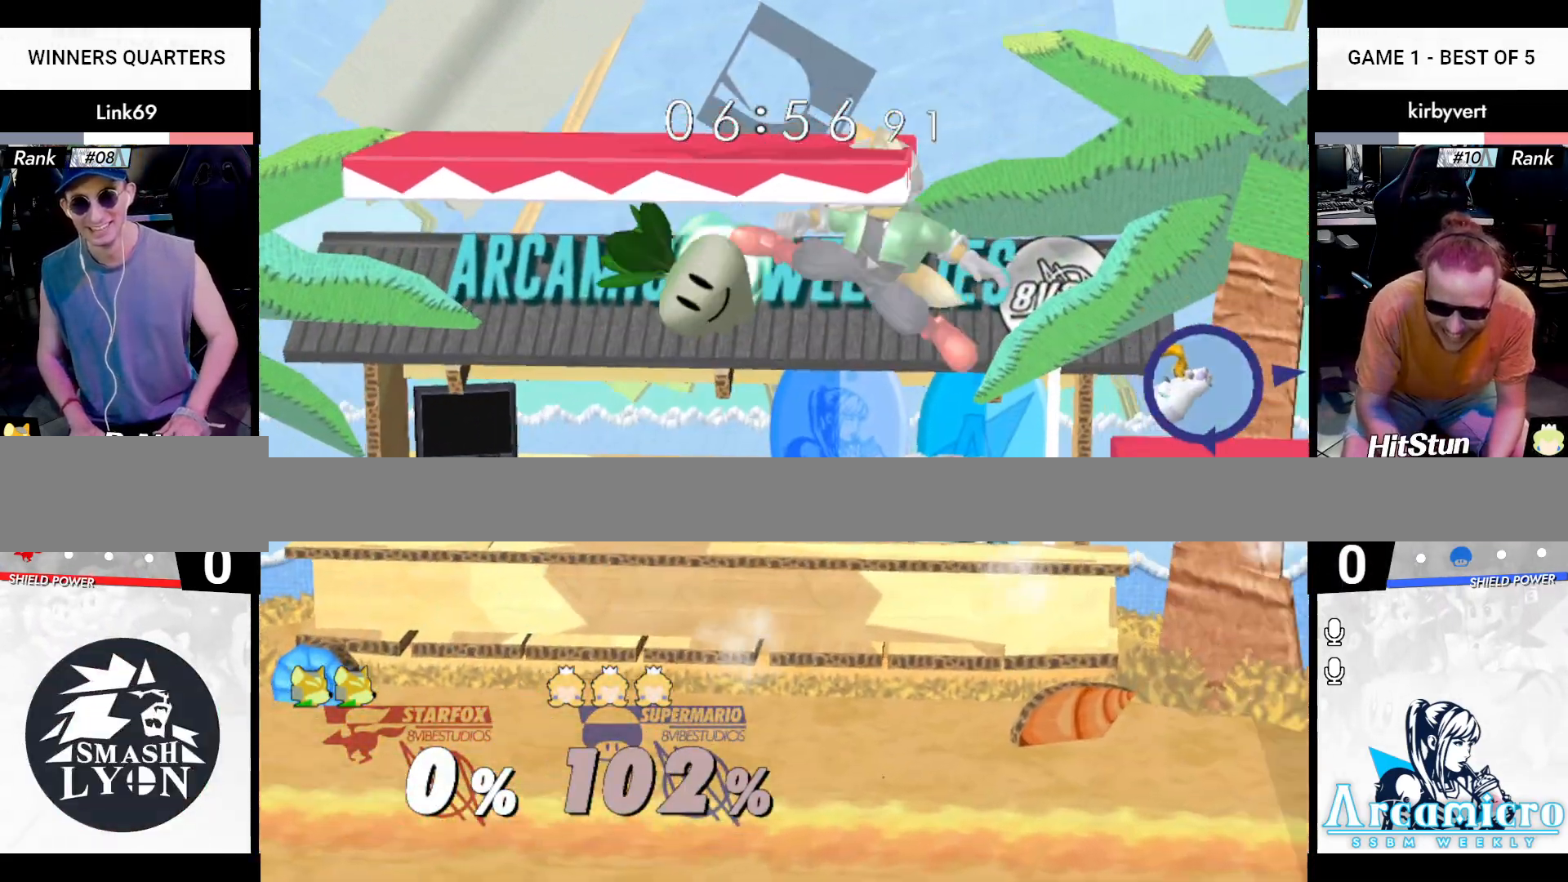
{"buttons": [], "left_stick": "center", "right_stick": "center", "events": [[16, "left_stick", "left"], [166, "left_stick", "down-left"], [333, "right_stick", "center"], [350, "left_stick", "center"]]}
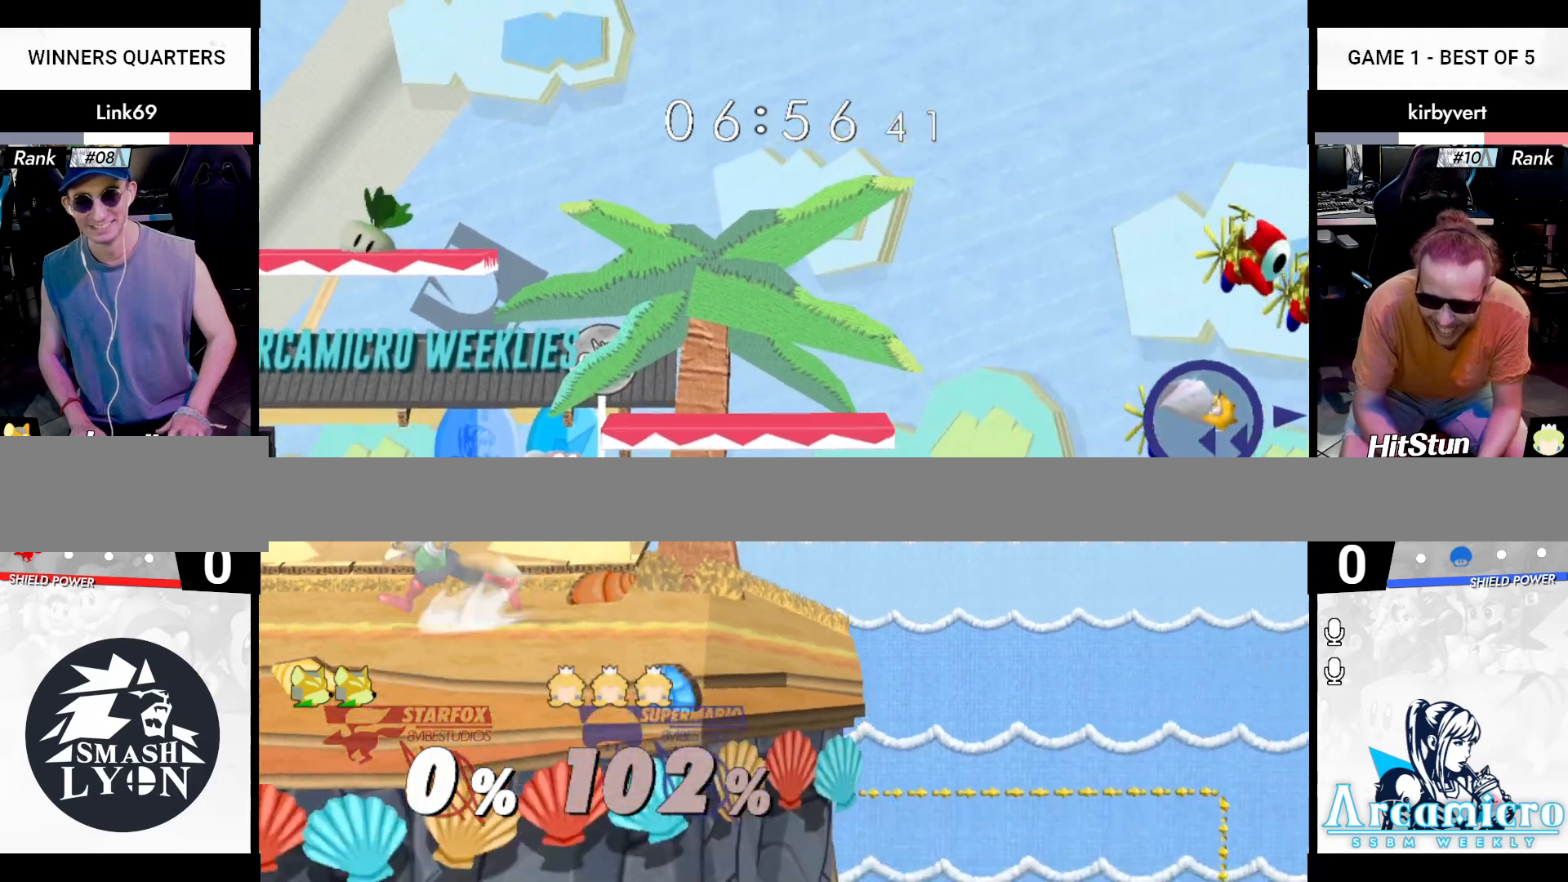
{"buttons": [], "left_stick": "center", "right_stick": "center", "events": [[50, "left_stick", "left"], [234, "left_stick", "center"], [317, "left_stick", "right"], [351, "X", "down"], [467, "X", "up"], [467, "left_stick", "center"]]}
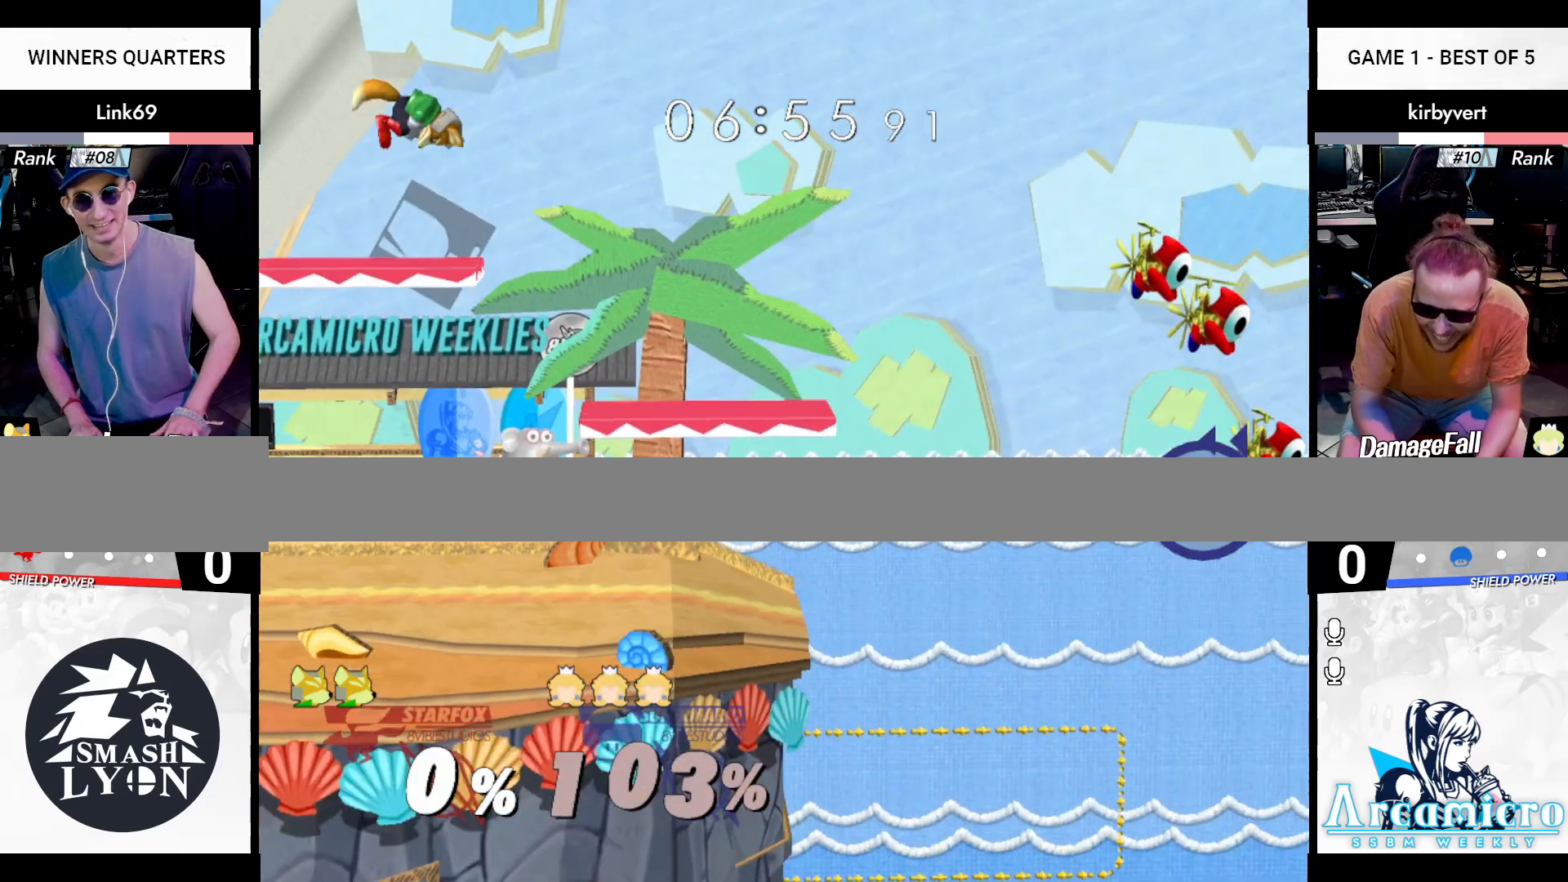
{"buttons": [], "left_stick": "down", "right_stick": "center", "events": [[16, "X", "down"], [100, "left_stick", "right"], [350, "X", "up"], [350, "left_stick", "down"]]}
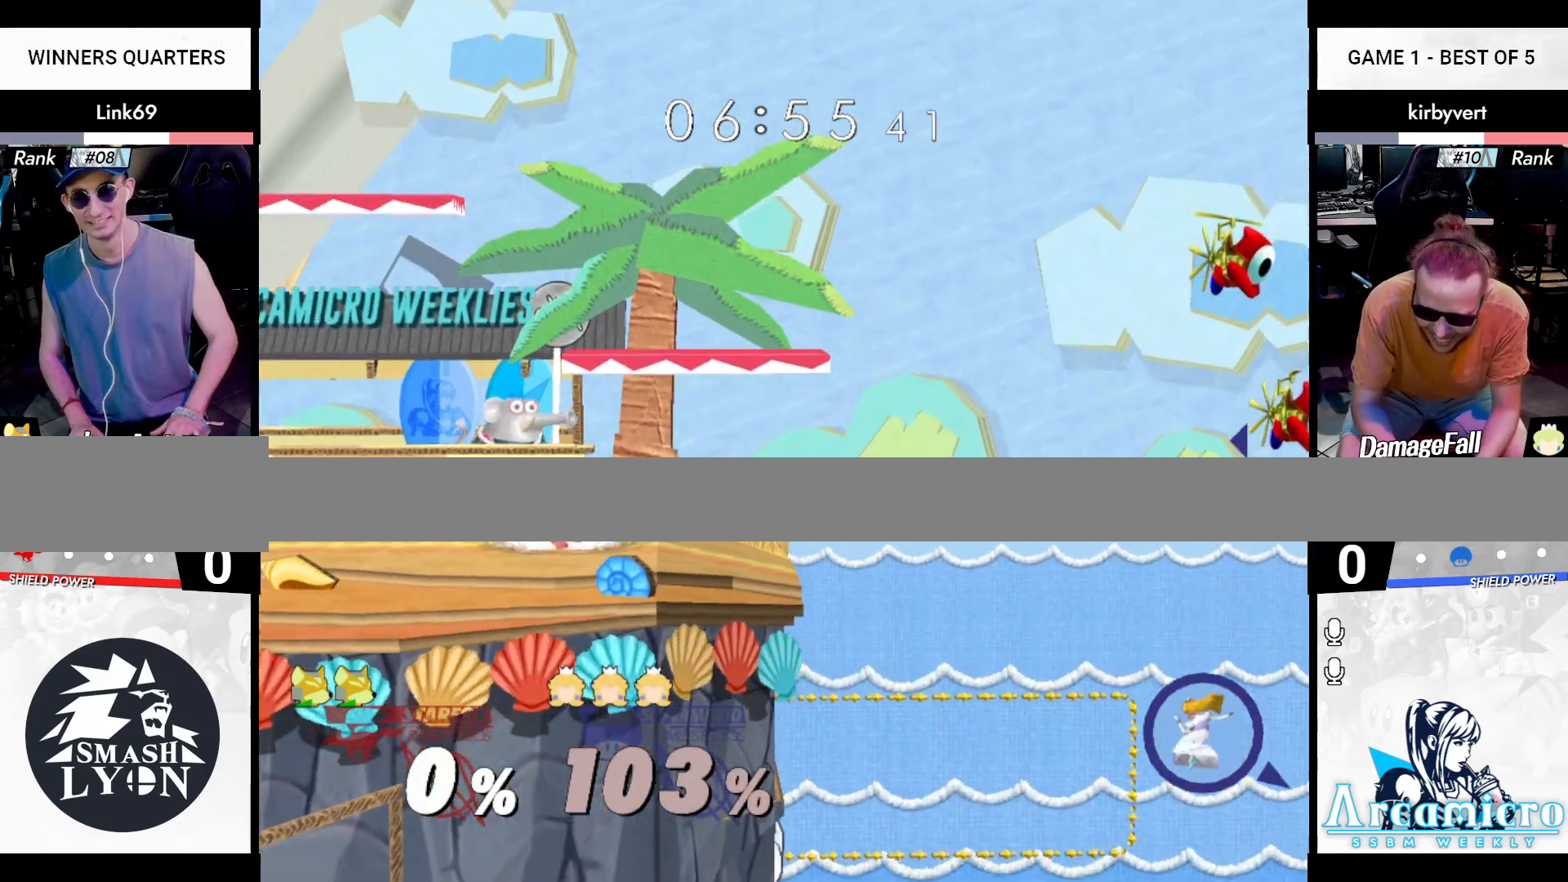
{"buttons": [], "left_stick": "down", "right_stick": "center", "events": [[134, "left_stick", "center"], [200, "left_stick", "right"], [501, "left_stick", "down"]]}
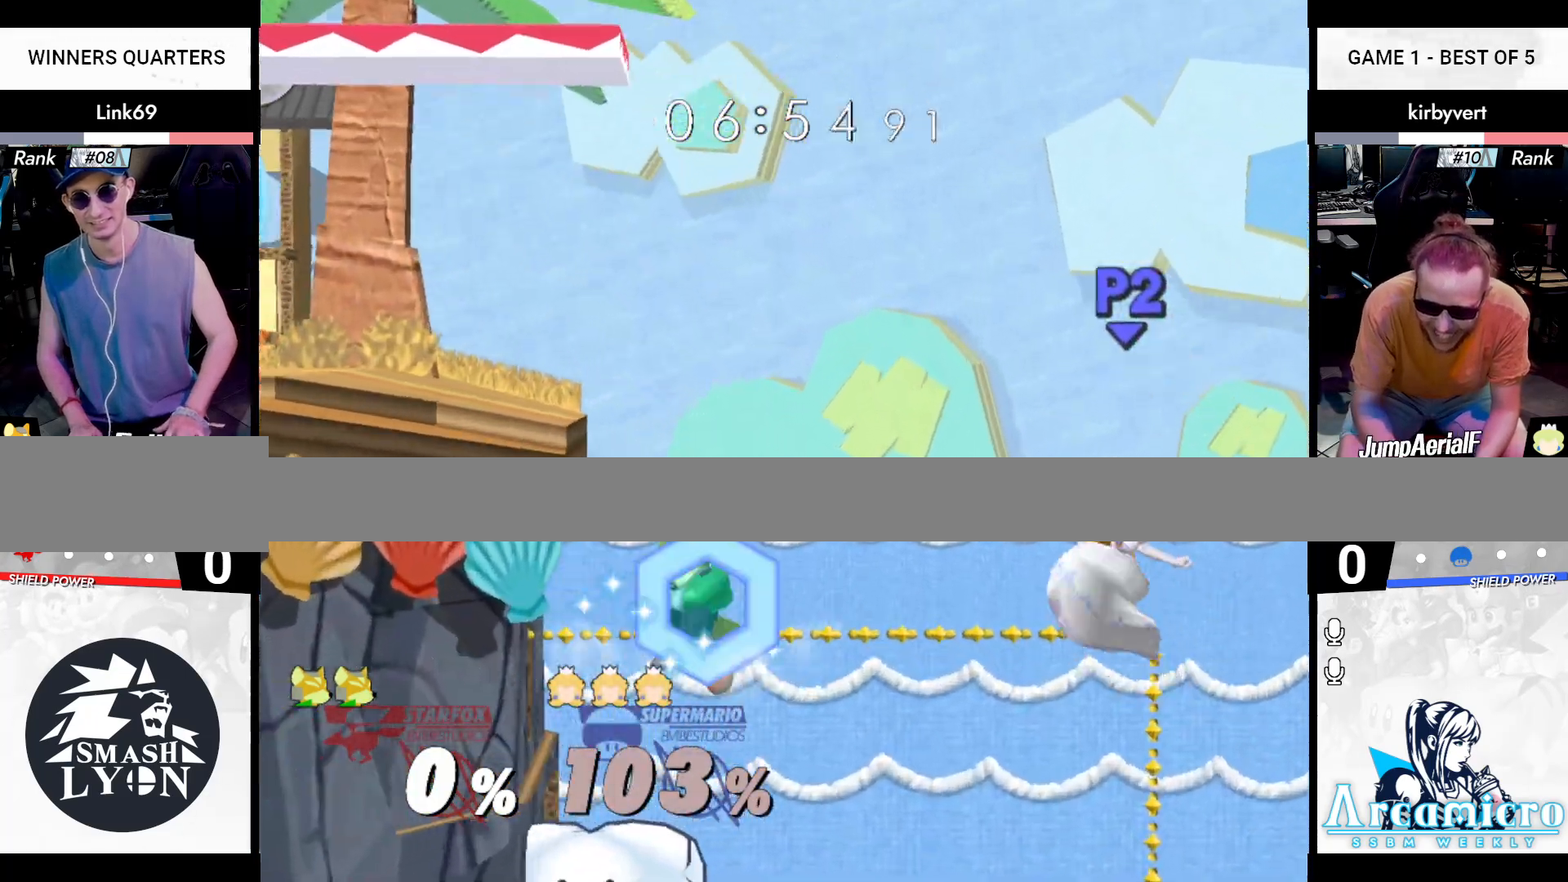
{"buttons": ["B"], "left_stick": "left", "right_stick": "center", "events": [[83, "B", "down"], [150, "left_stick", "down-left"], [250, "left_stick", "left"]]}
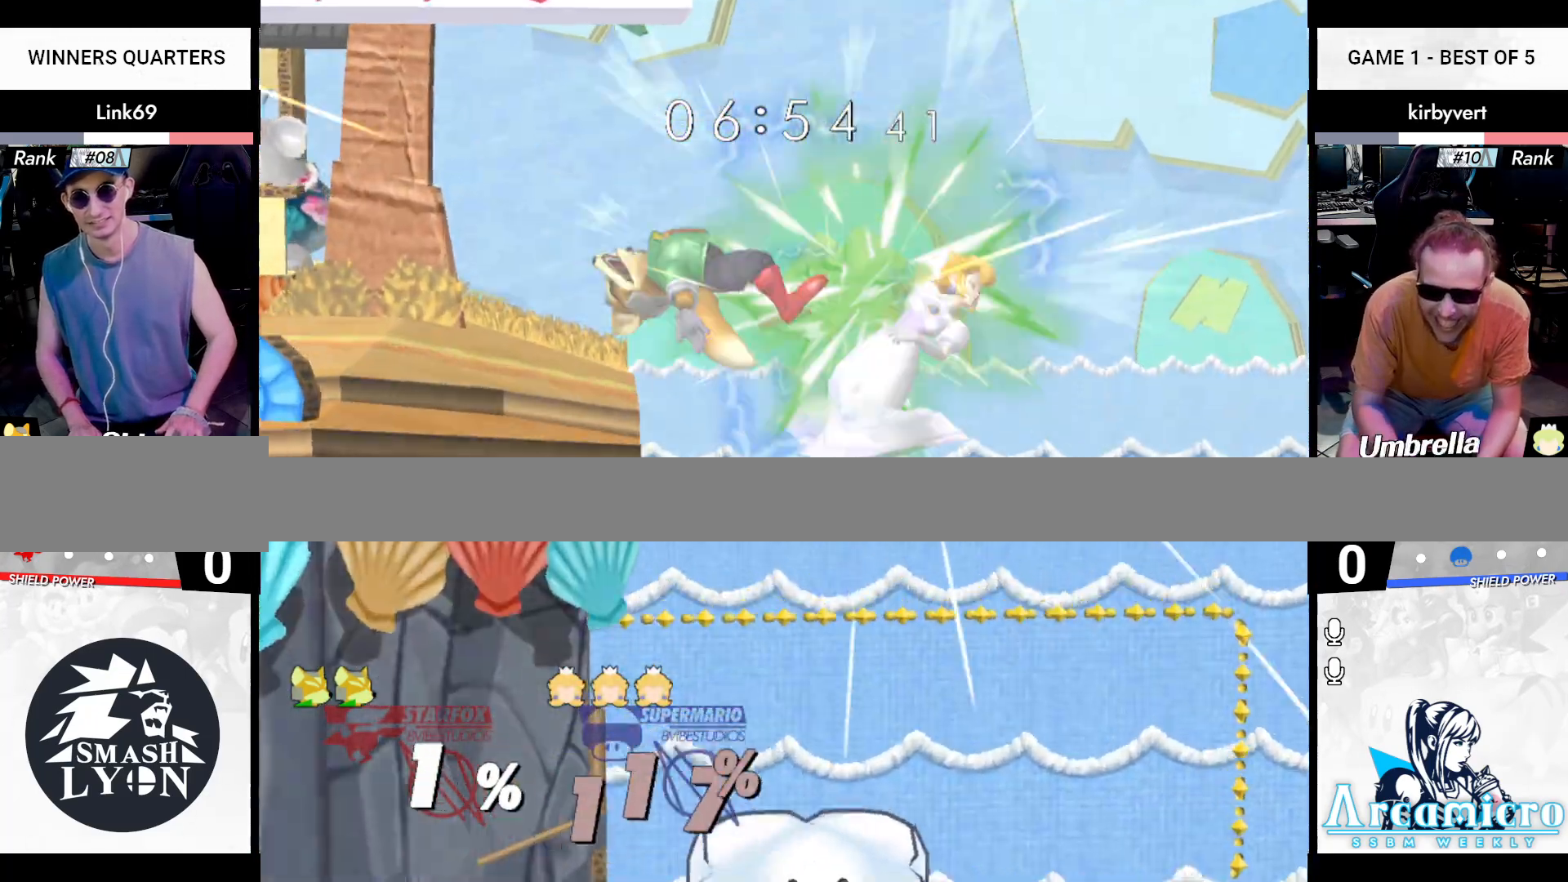
{"buttons": ["B", "X"], "left_stick": "left", "right_stick": "right", "events": [[17, "X", "down"], [84, "right_stick", "right"]]}